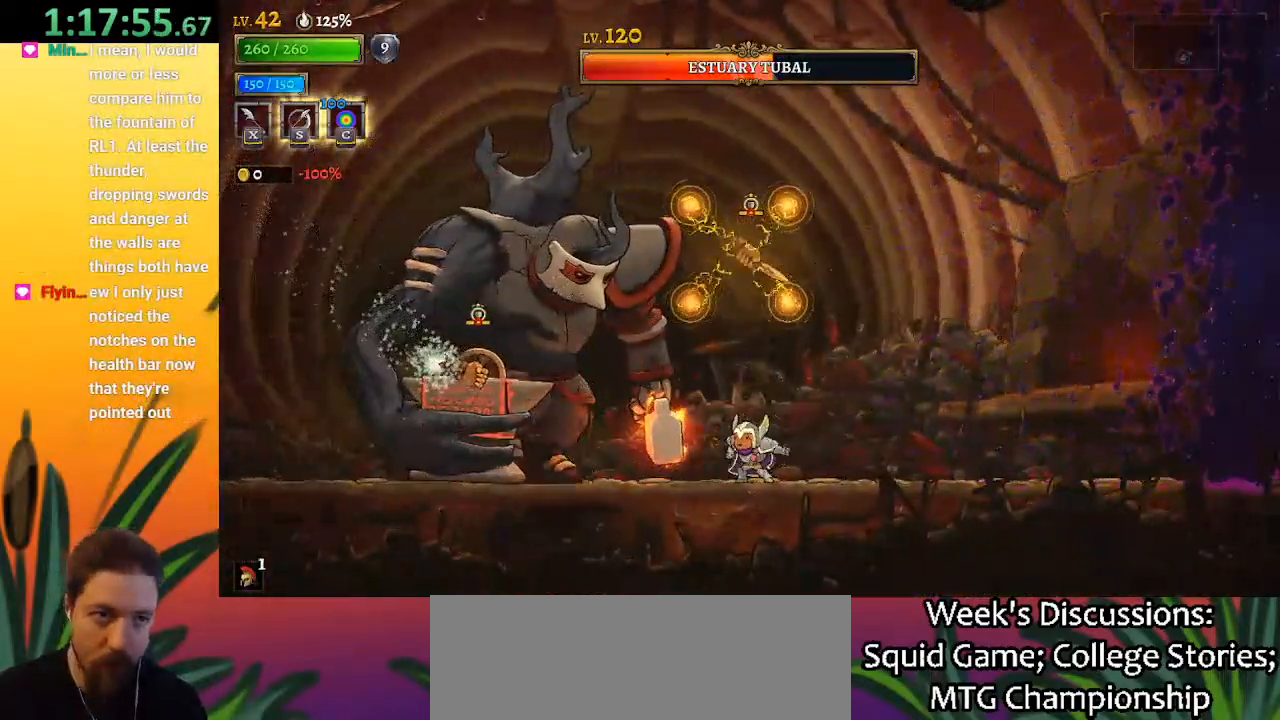
Gameplay with keyboard; each line is a JSON object with the keys held at the frame after it. "events" lists presses ("down") and releases ("up") of "a", "c", "d", "down", "left", "right", "s", "up", "x" and "z" between this image and that frame as [ms after this image, input, new state], when the widget could be followed in between. No other keys are recorded. Mouse input is not recorded.
{"keys": [], "events": []}
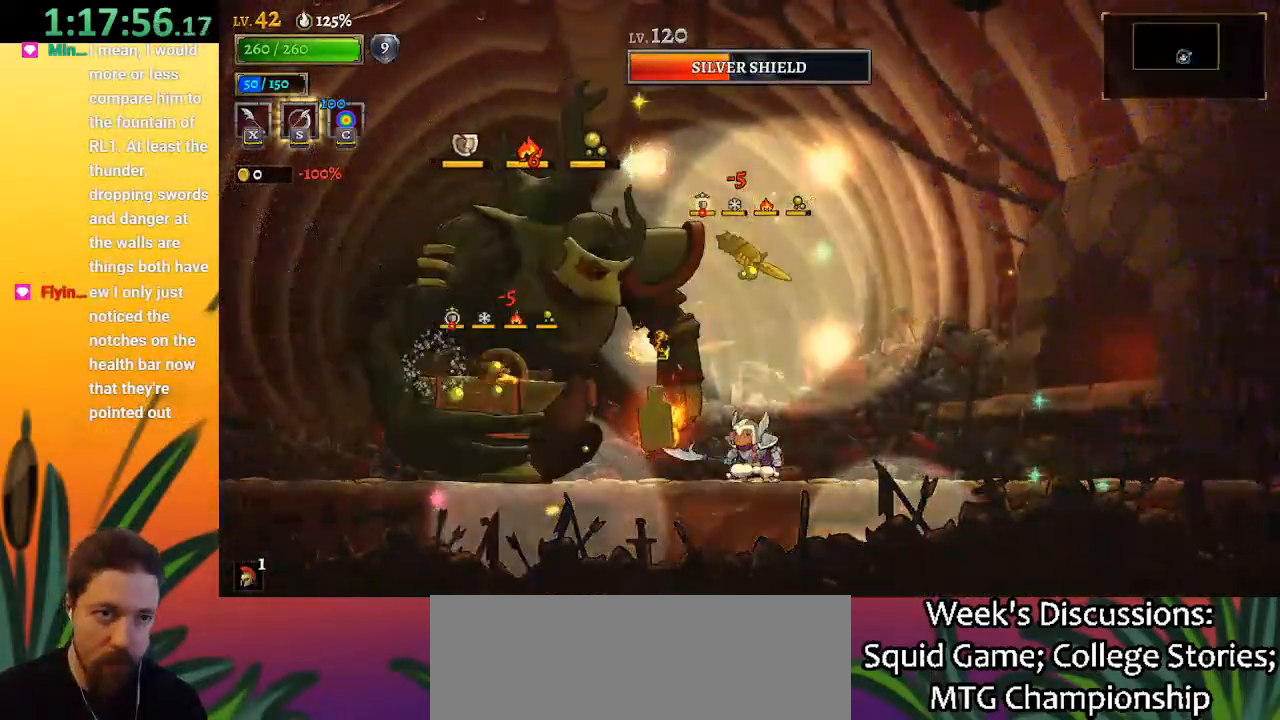
{"keys": [], "events": [[33, "right", "down"], [117, "right", "up"], [167, "left", "down"], [267, "left", "up"], [367, "right", "down"], [500, "right", "up"]]}
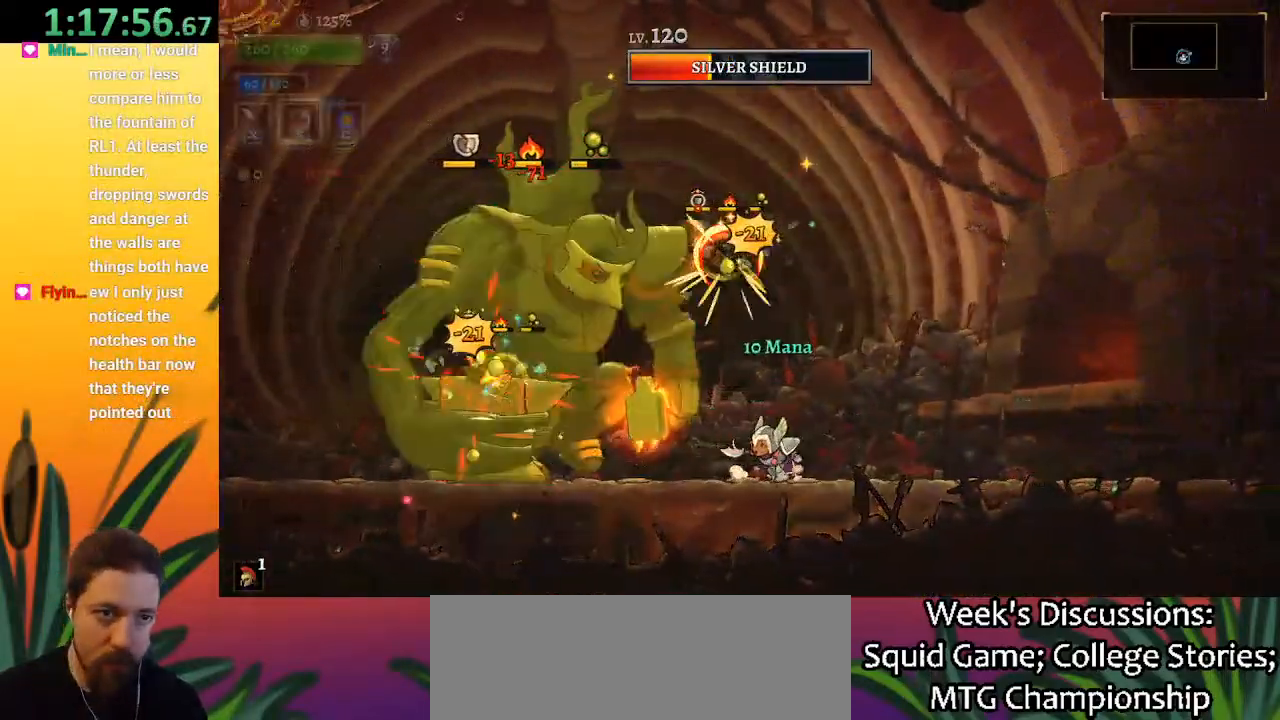
{"keys": [], "events": [[50, "left", "down"], [133, "x", "down"], [183, "left", "up"], [233, "right", "down"], [233, "x", "up"], [467, "right", "up"]]}
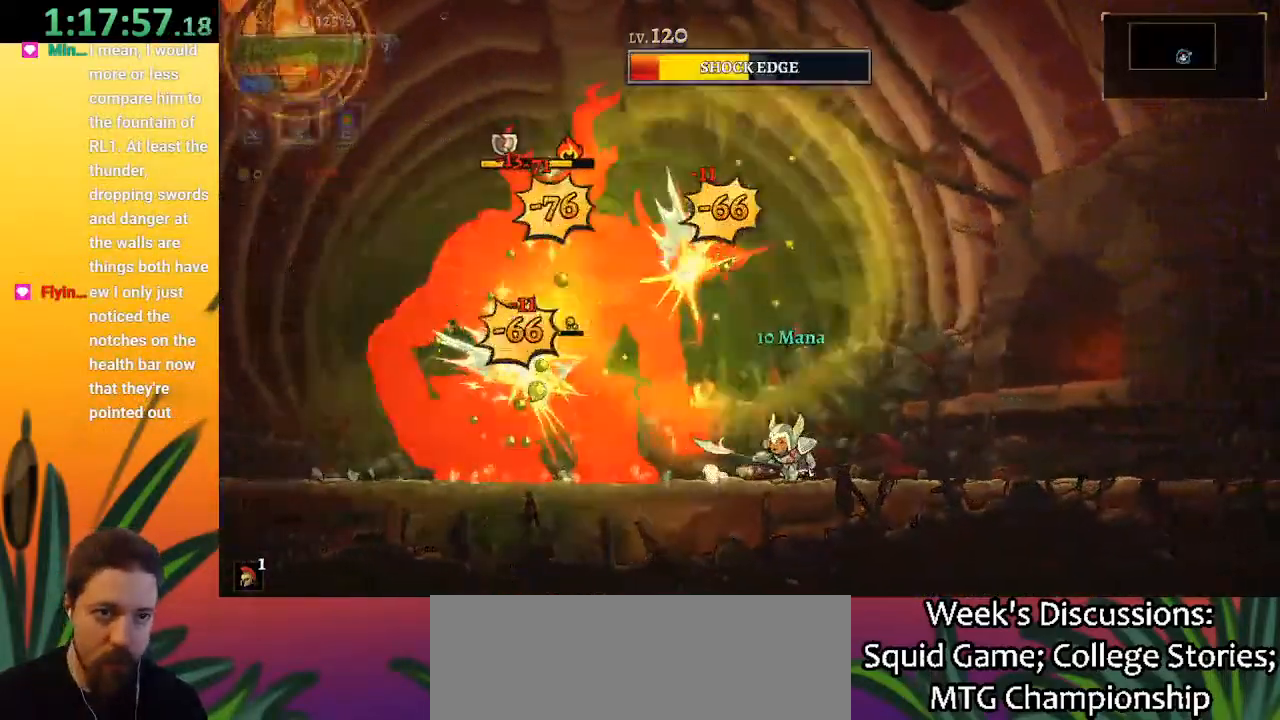
{"keys": ["left"], "events": [[17, "left", "down"], [117, "left", "up"], [117, "x", "down"], [167, "right", "down"], [200, "x", "up"], [400, "right", "up"], [450, "left", "down"]]}
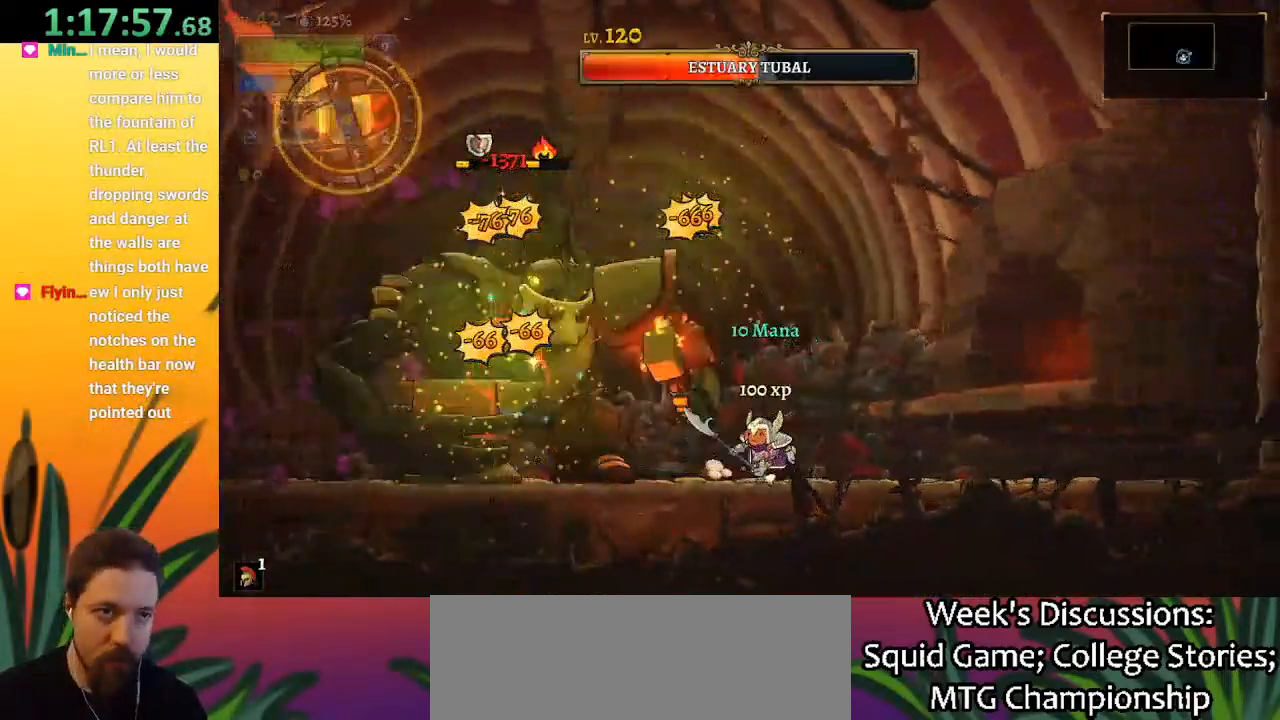
{"keys": [], "events": [[33, "left", "up"], [83, "right", "down"], [133, "x", "down"], [217, "x", "up"], [267, "left", "down"], [267, "right", "up"], [450, "left", "up"]]}
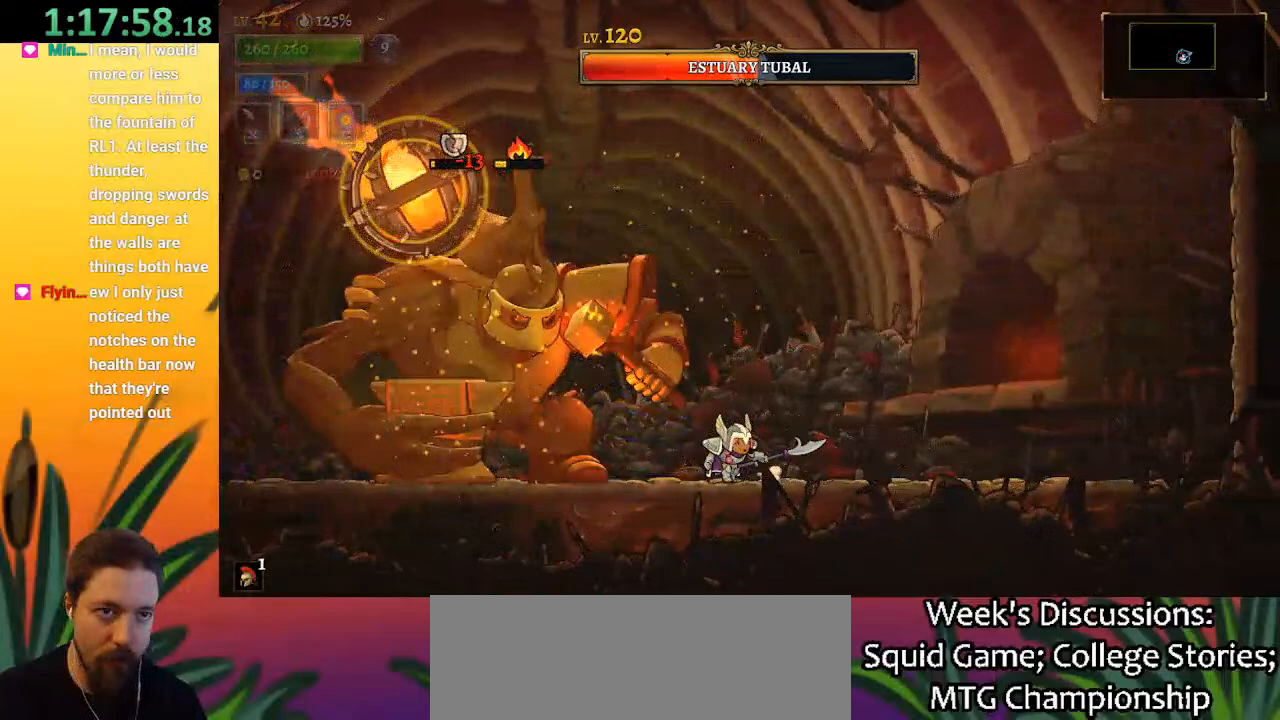
{"keys": [], "events": [[50, "x", "down"], [100, "left", "down"], [133, "x", "up"], [183, "left", "up"]]}
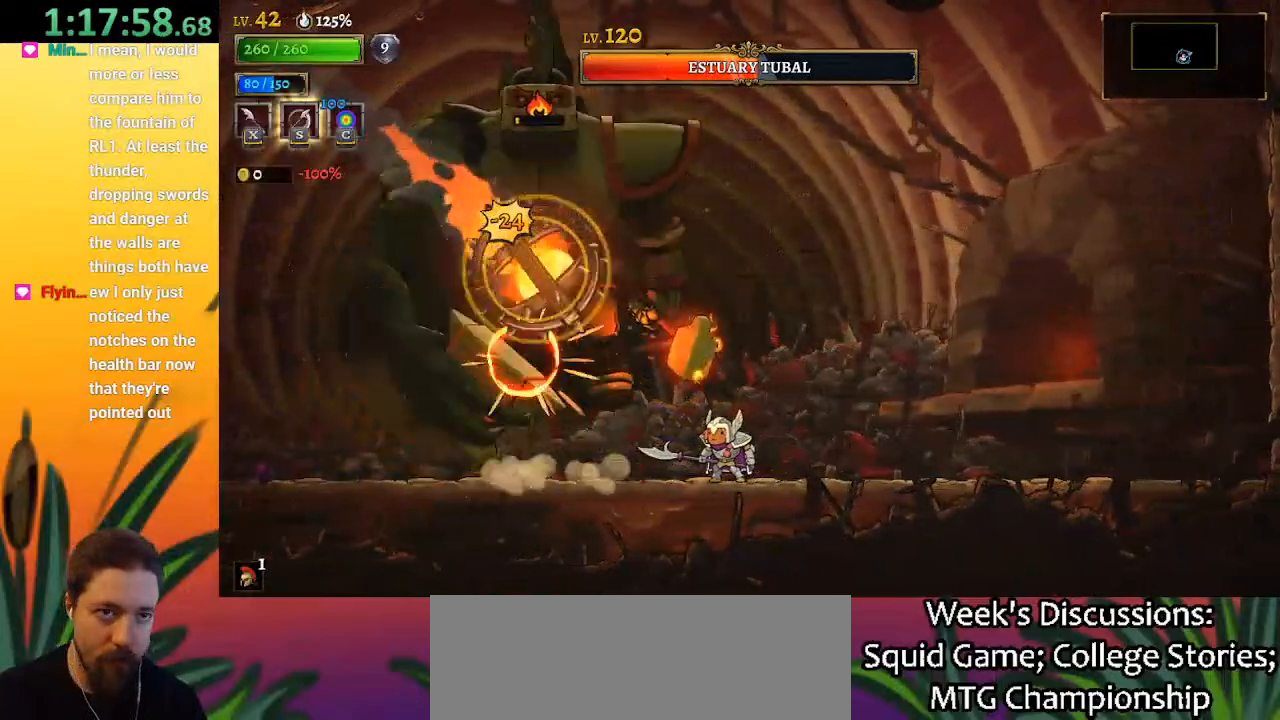
{"keys": ["left"], "events": [[150, "left", "down"], [200, "a", "down"], [483, "a", "up"]]}
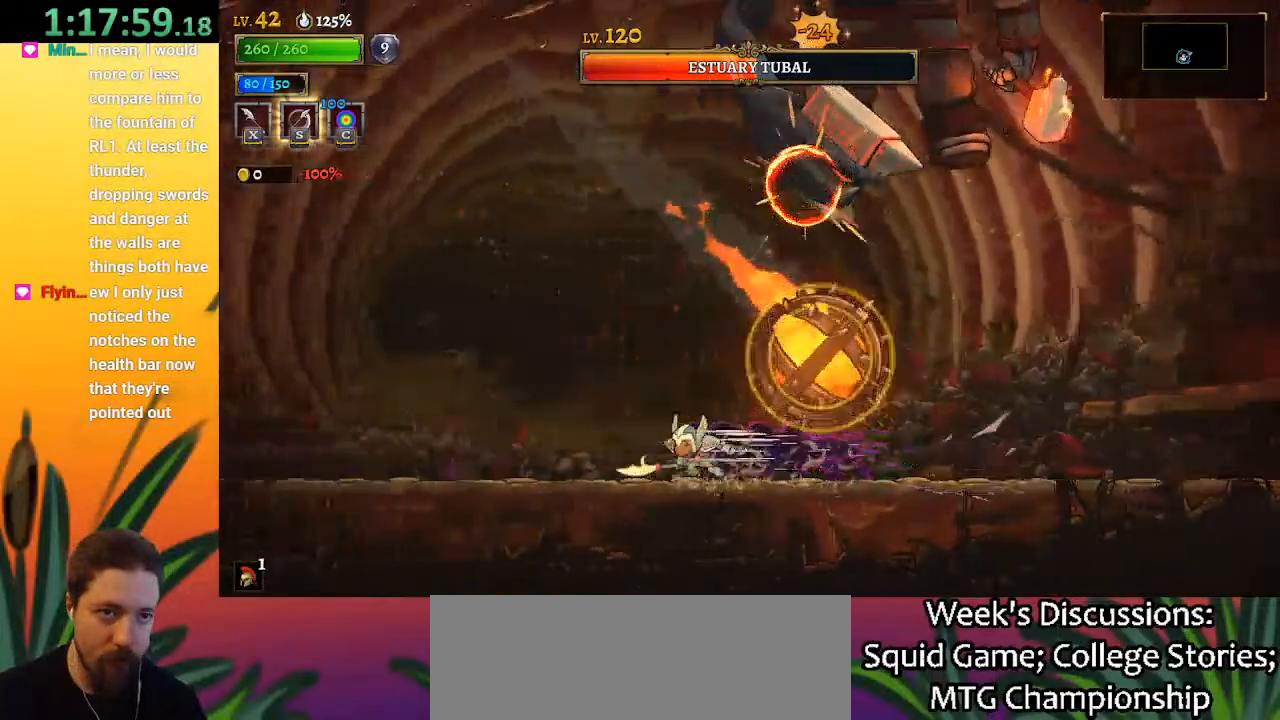
{"keys": ["right", "z"], "events": [[183, "left", "up"], [217, "z", "down"], [267, "right", "down"]]}
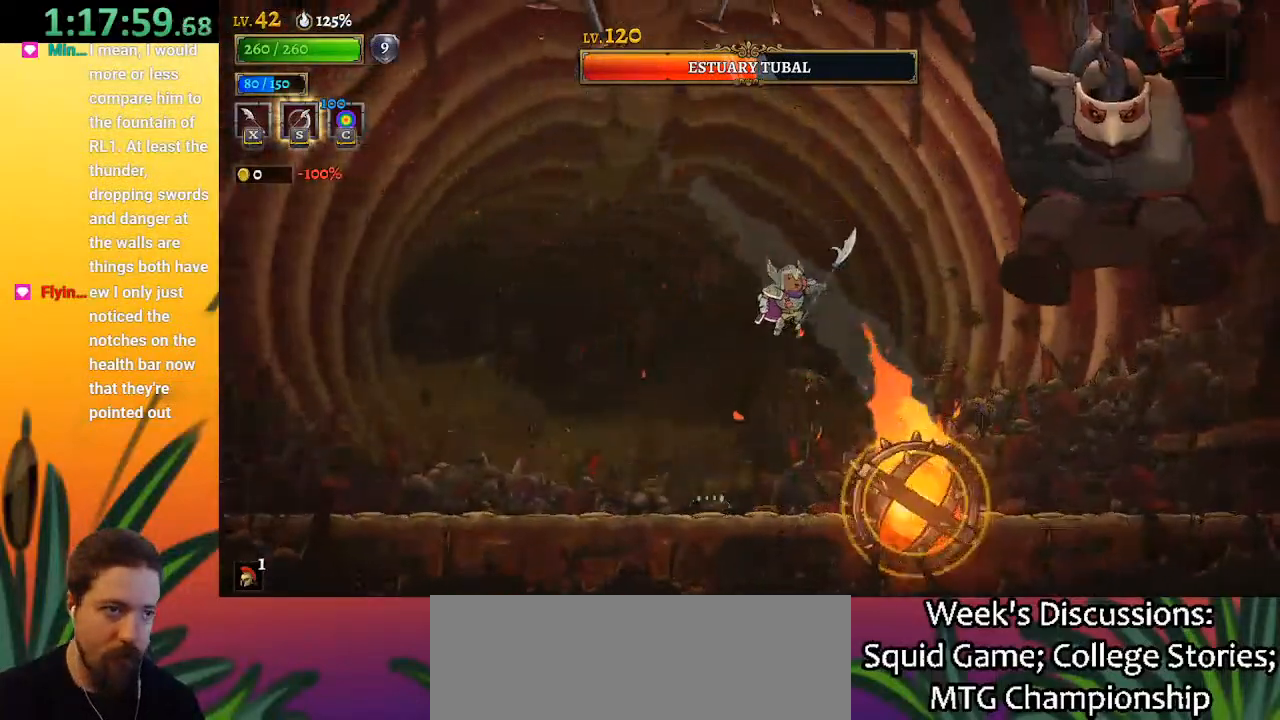
{"keys": [], "events": [[100, "x", "down"], [283, "z", "up"], [333, "x", "up"], [383, "right", "up"]]}
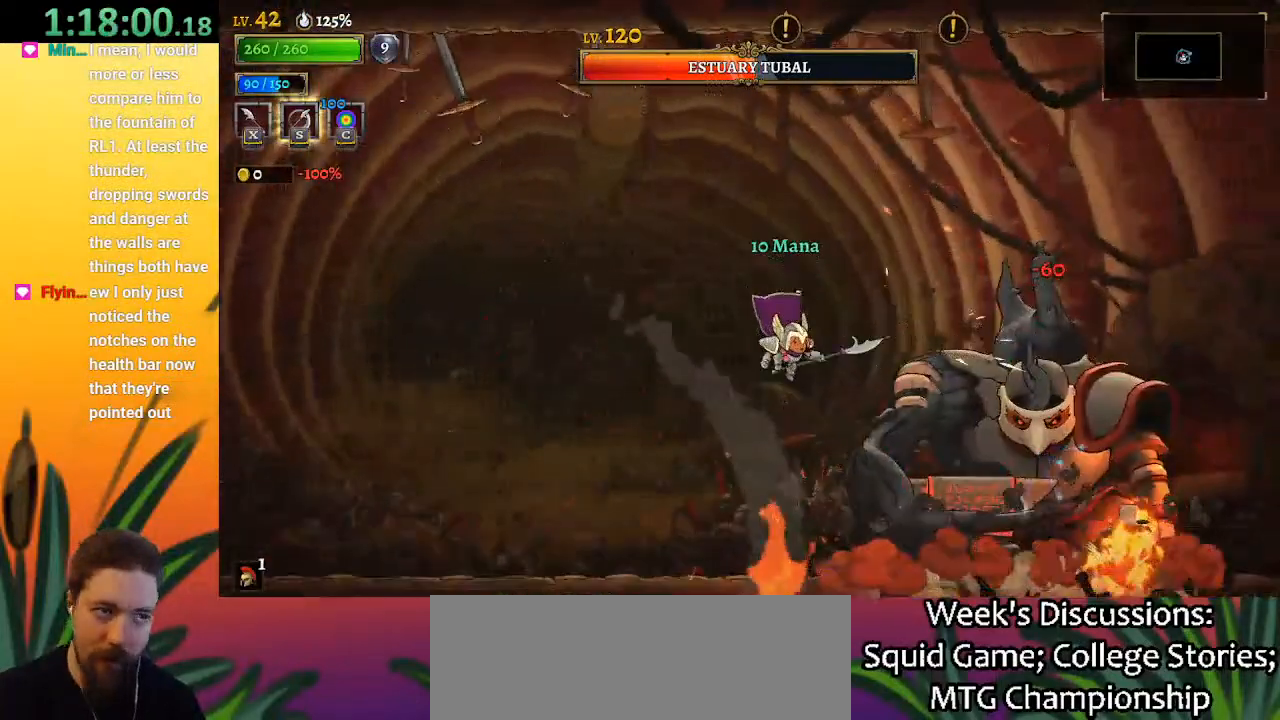
{"keys": [], "events": [[67, "x", "down"], [100, "right", "down"], [150, "x", "up"], [217, "right", "up"]]}
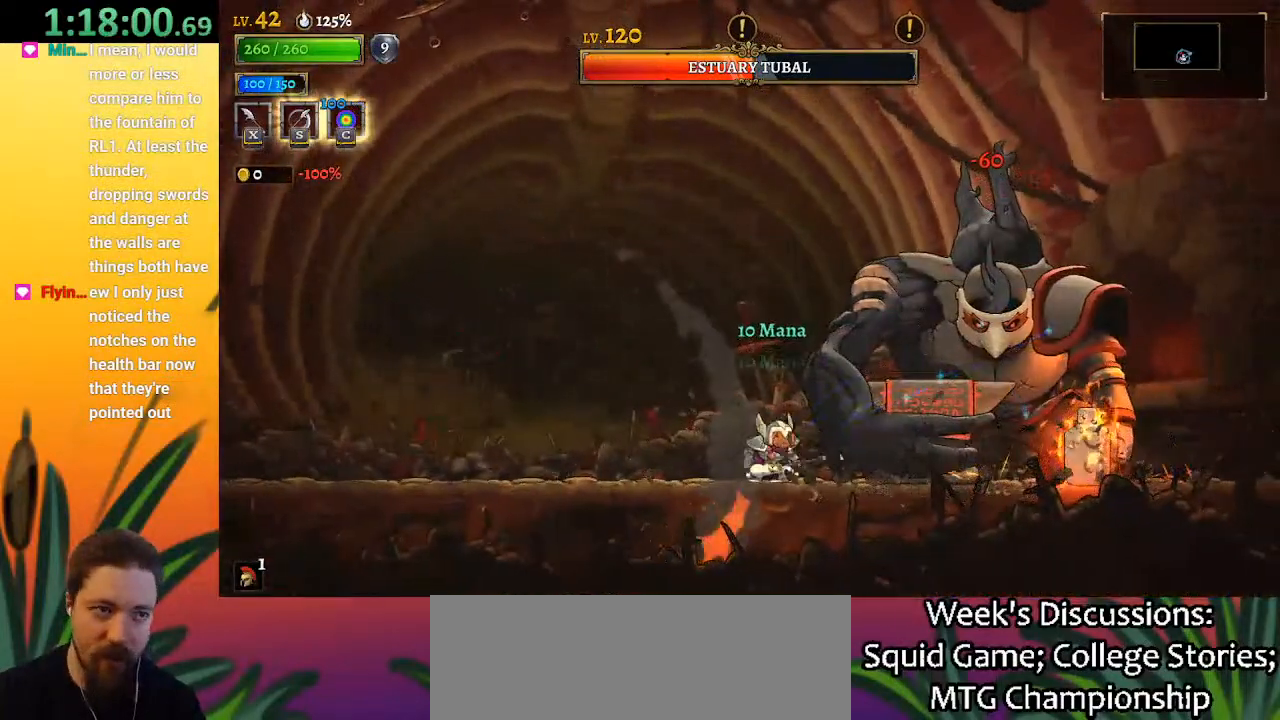
{"keys": ["x"], "events": [[33, "x", "down"], [133, "x", "up"], [183, "left", "down"], [317, "left", "up"], [350, "right", "down"], [450, "right", "up"], [500, "x", "down"]]}
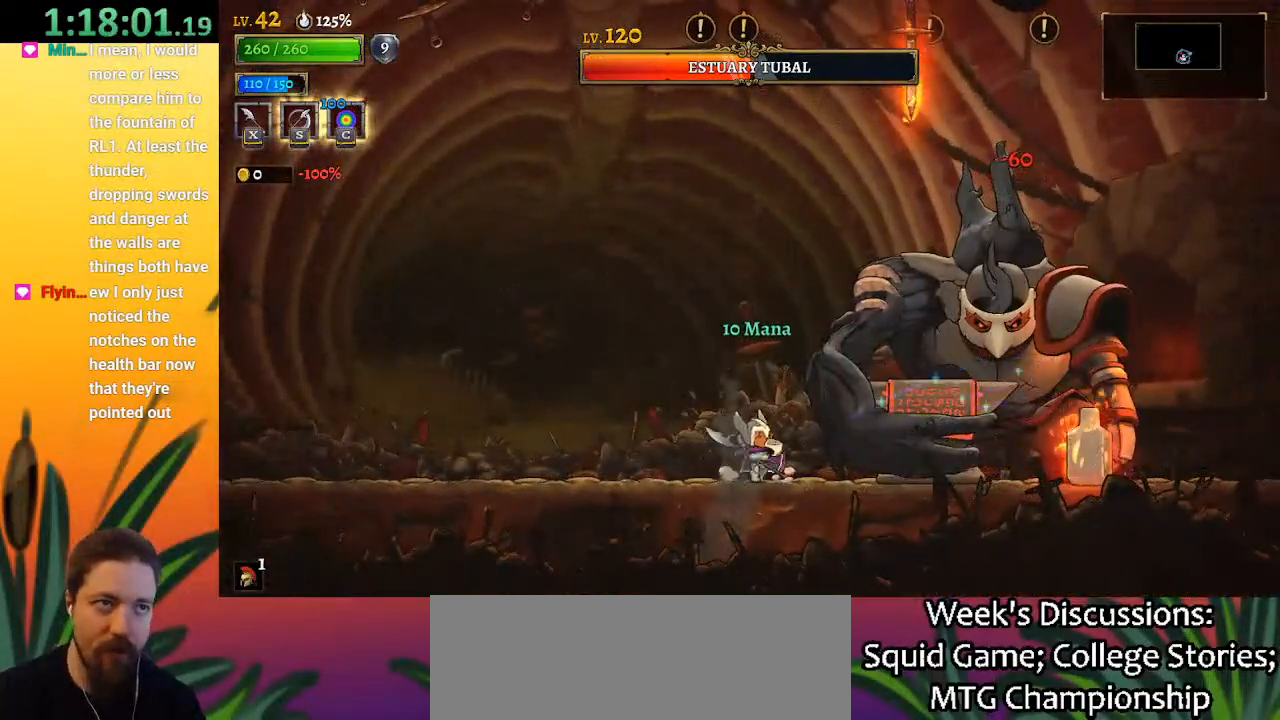
{"keys": ["z"], "events": [[100, "x", "up"], [467, "z", "down"]]}
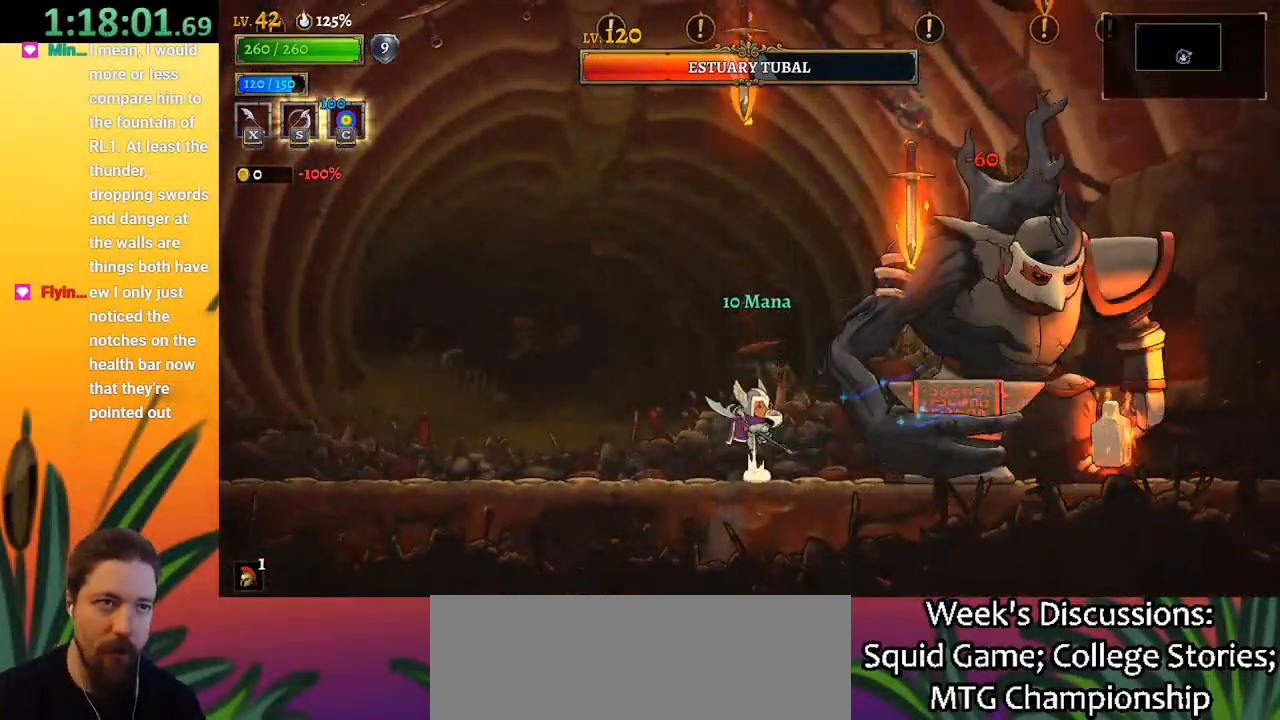
{"keys": [], "events": [[33, "x", "down"], [117, "x", "up"], [167, "z", "up"], [317, "s", "down"], [400, "s", "up"]]}
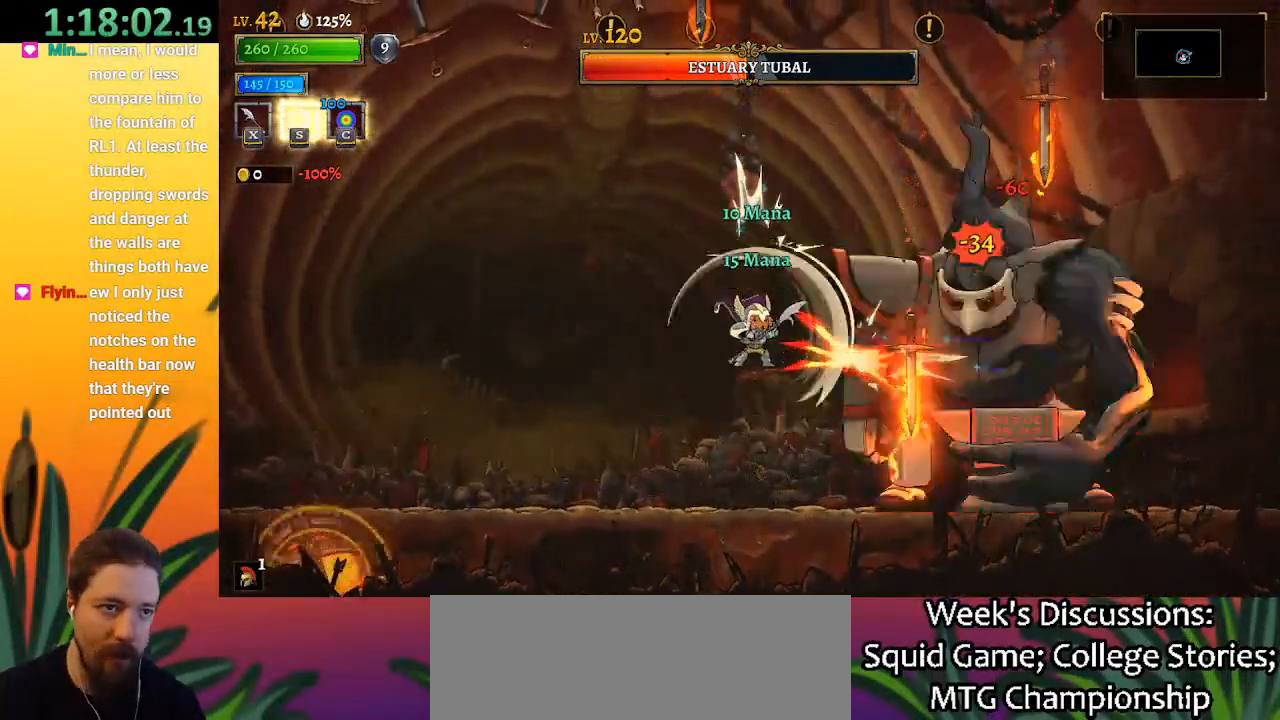
{"keys": [], "events": [[367, "x", "down"], [467, "x", "up"]]}
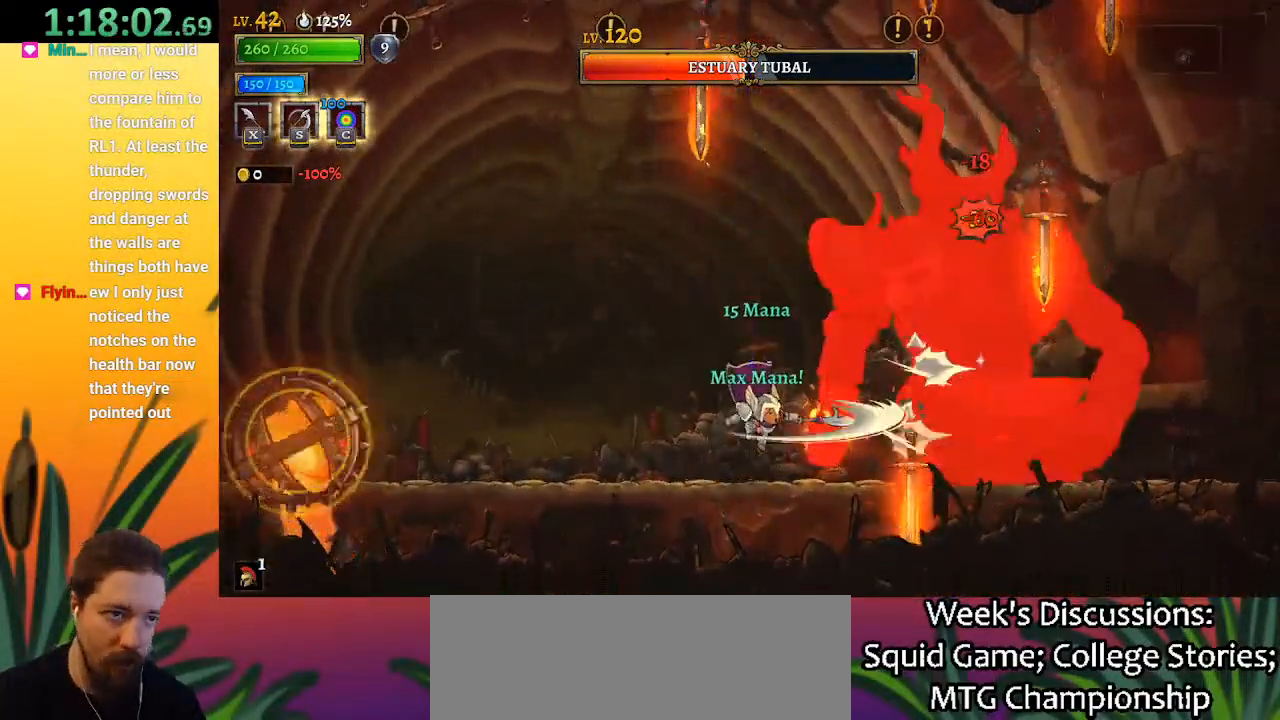
{"keys": ["right"], "events": [[17, "left", "down"], [383, "left", "up"], [433, "right", "down"]]}
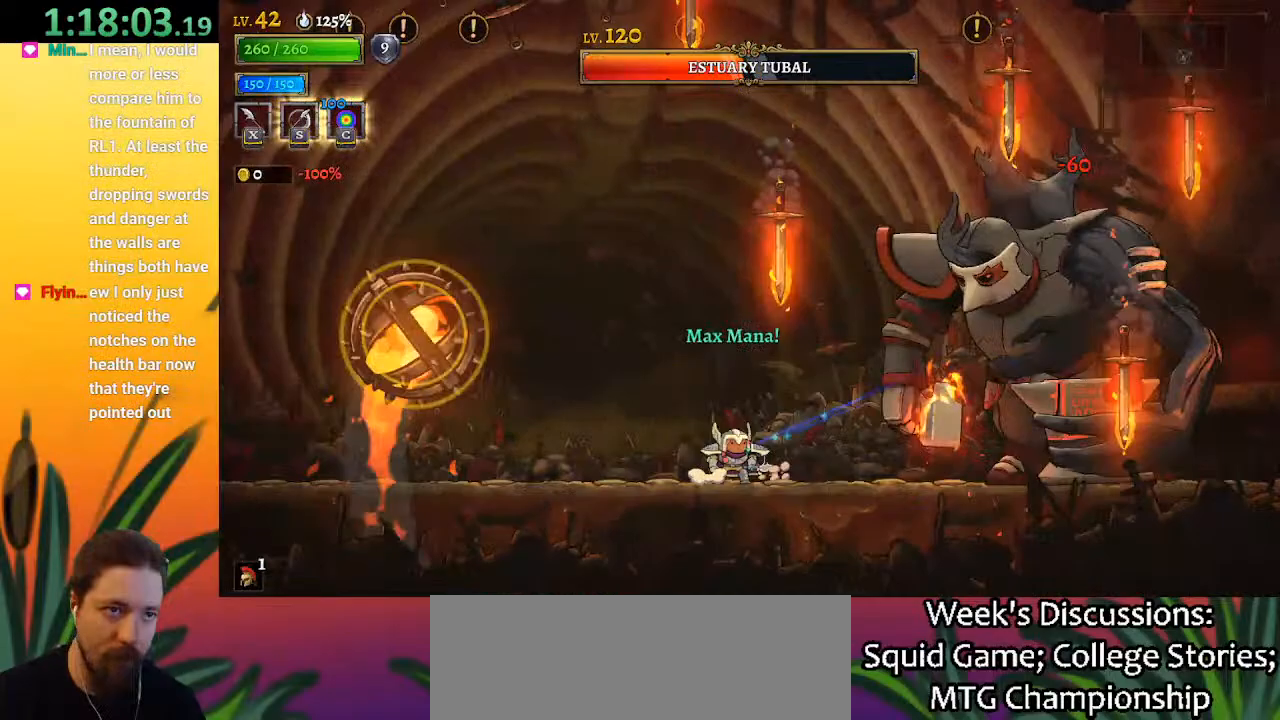
{"keys": [], "events": [[67, "s", "down"], [167, "right", "up"], [217, "s", "up"]]}
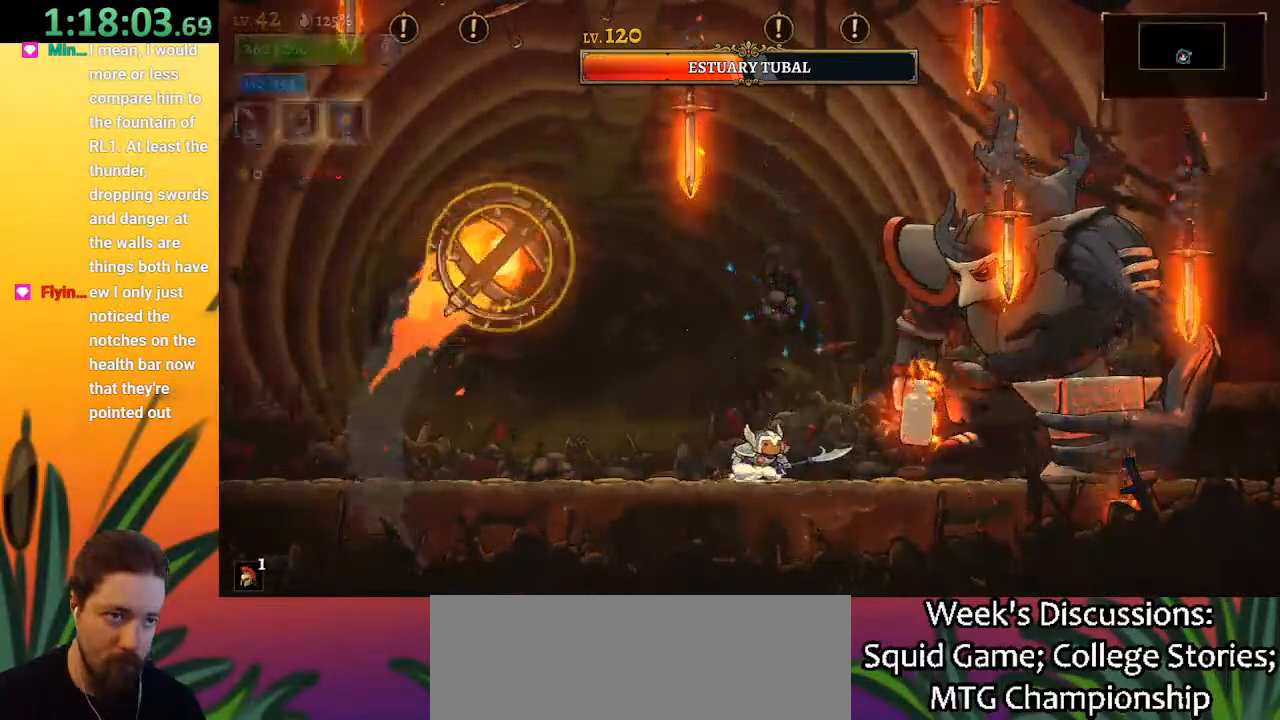
{"keys": [], "events": [[50, "right", "down"], [83, "x", "down"], [183, "right", "up"], [233, "x", "up"]]}
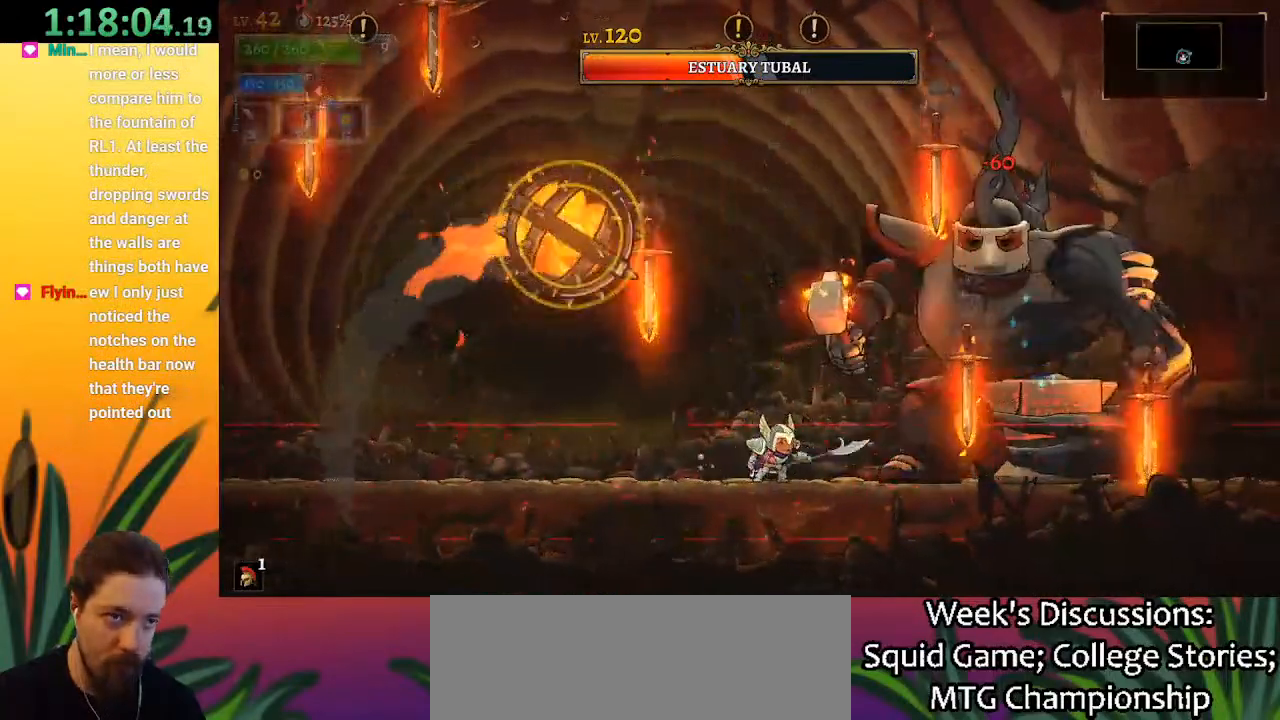
{"keys": ["left"], "events": [[17, "left", "down"], [150, "s", "down"], [200, "left", "up"], [250, "s", "up"], [433, "left", "down"]]}
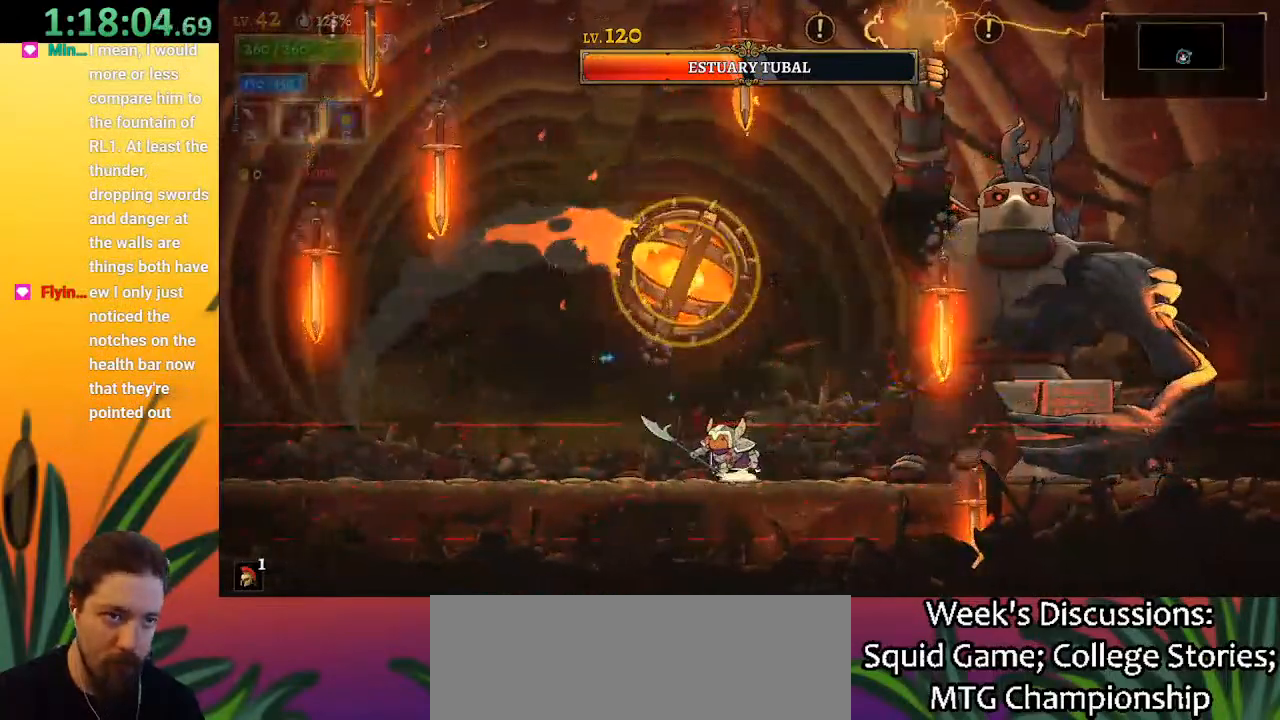
{"keys": ["right", "x", "z"], "events": [[367, "z", "down"], [400, "left", "up"], [450, "right", "down"], [500, "x", "down"]]}
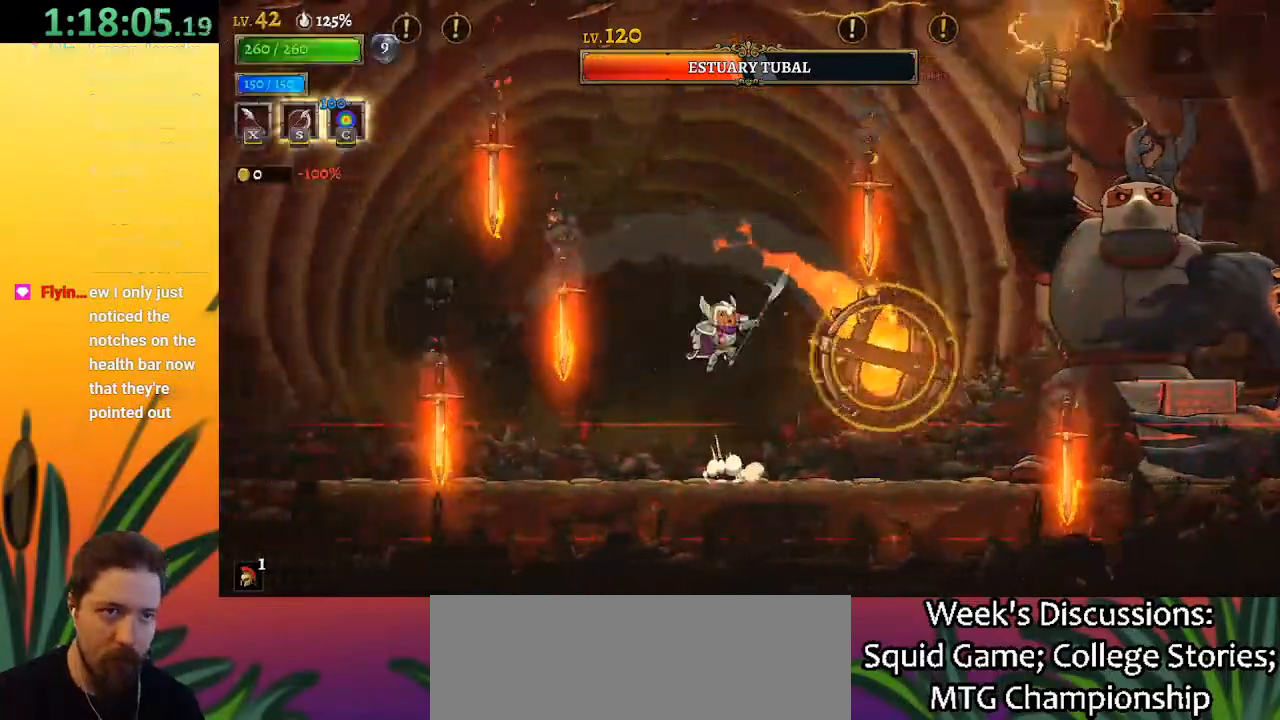
{"keys": ["left"], "events": [[100, "right", "up"], [333, "x", "up"], [333, "z", "up"], [433, "left", "down"]]}
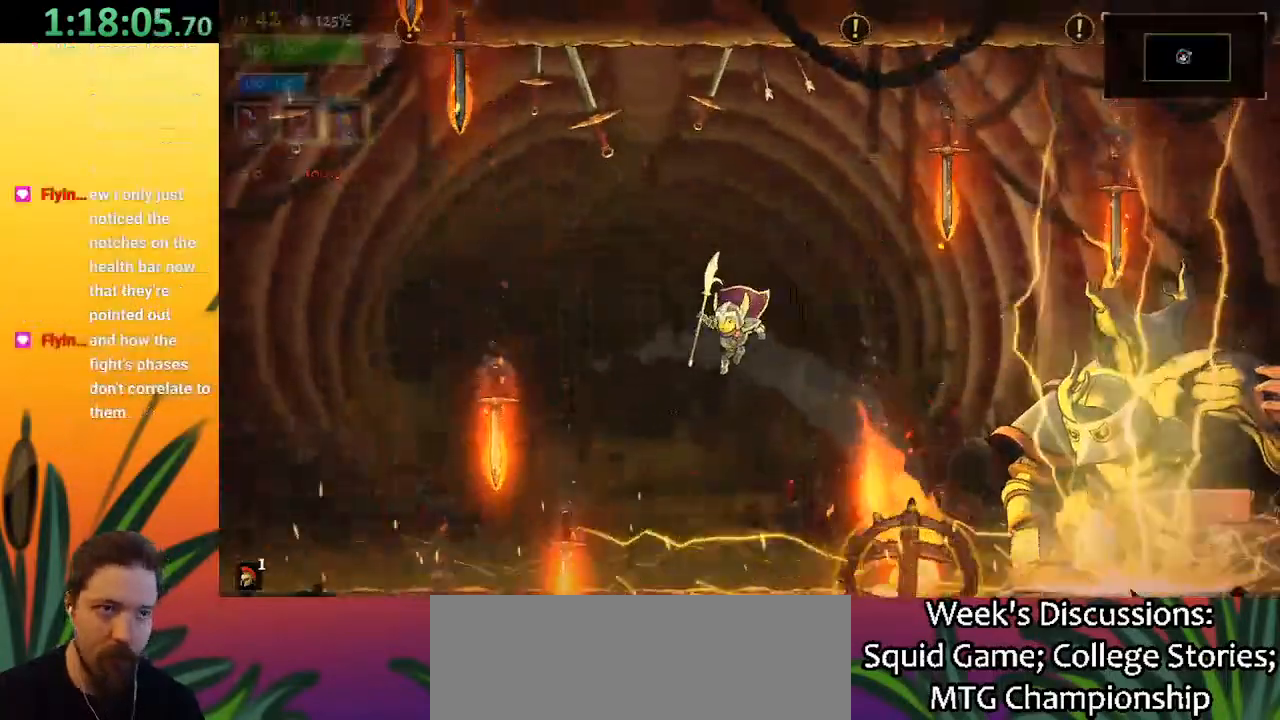
{"keys": ["right", "z"], "events": [[67, "left", "up"], [67, "z", "down"], [433, "right", "down"]]}
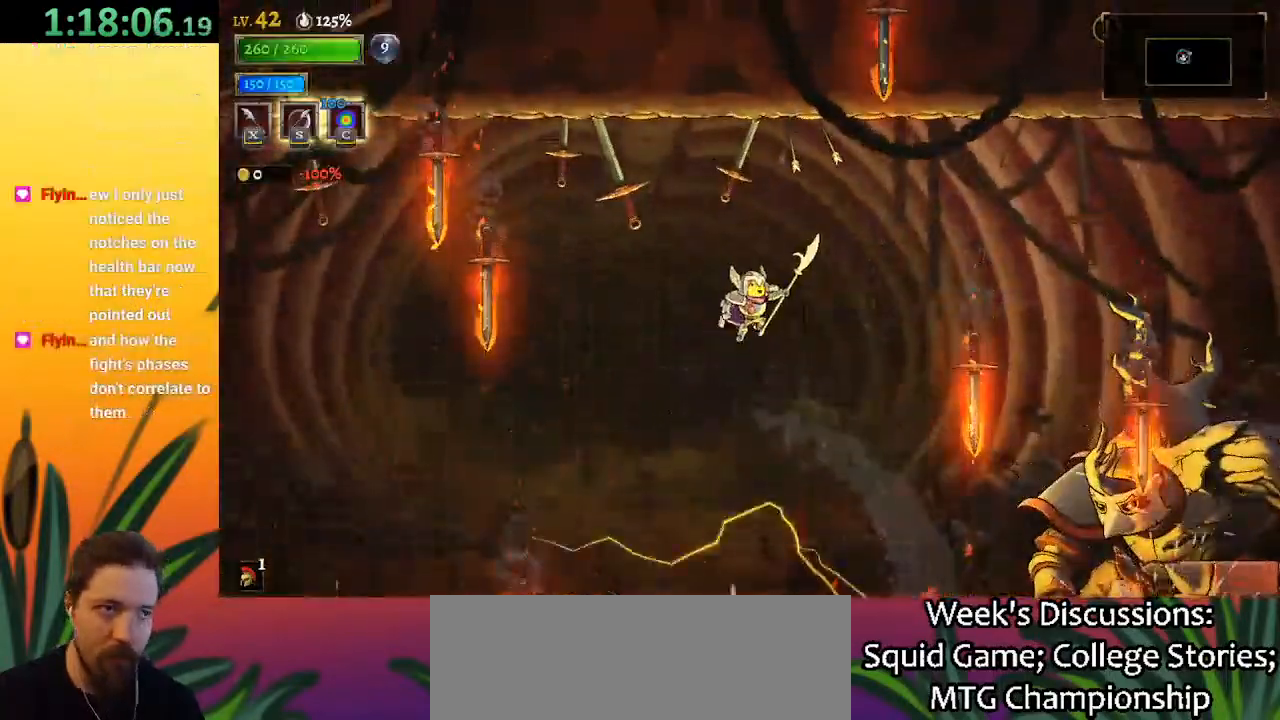
{"keys": ["s"], "events": [[217, "z", "up"], [417, "s", "down"], [500, "right", "up"]]}
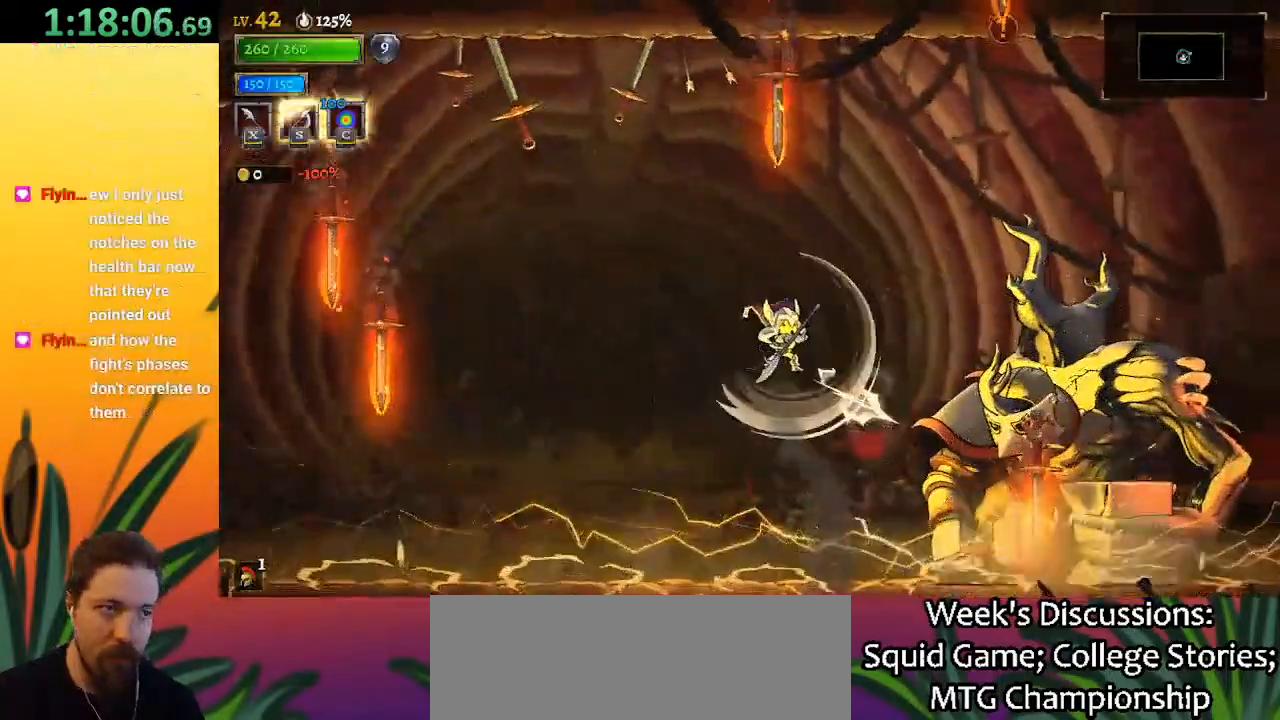
{"keys": ["down", "right"], "events": [[50, "s", "up"], [233, "right", "down"], [483, "down", "down"]]}
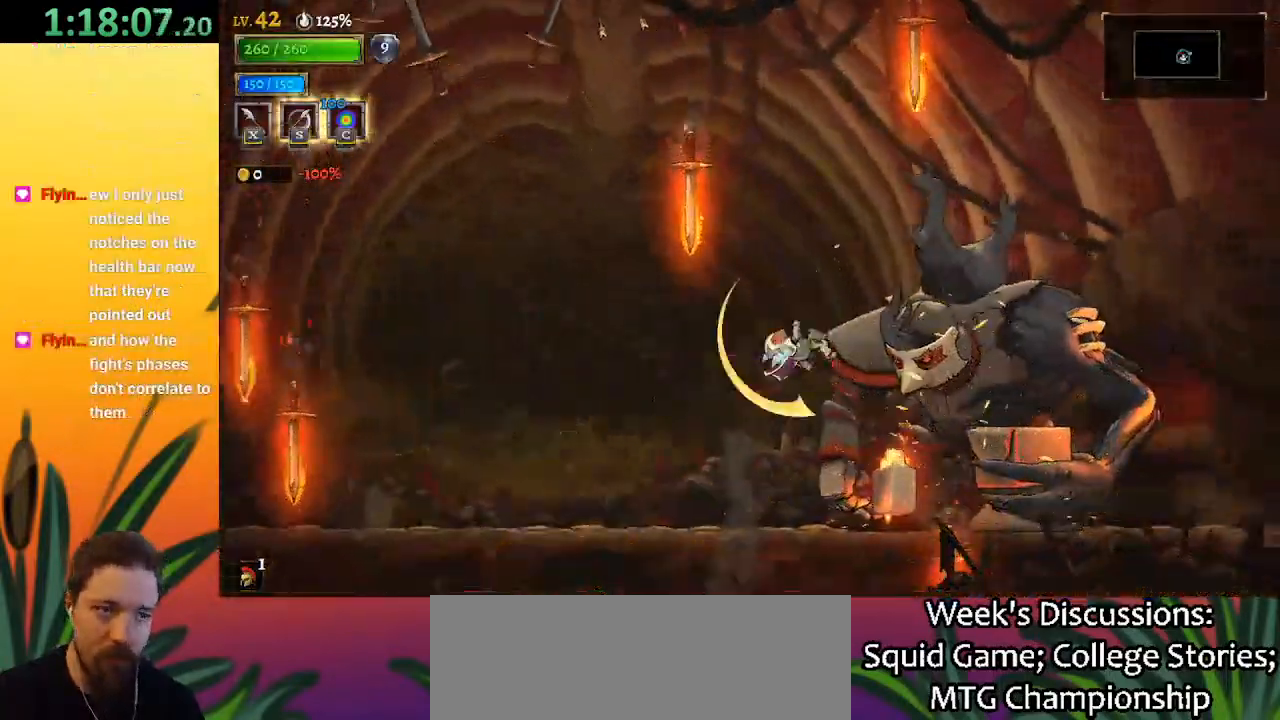
{"keys": [], "events": [[117, "right", "up"], [167, "down", "up"], [167, "left", "down"], [350, "left", "up"]]}
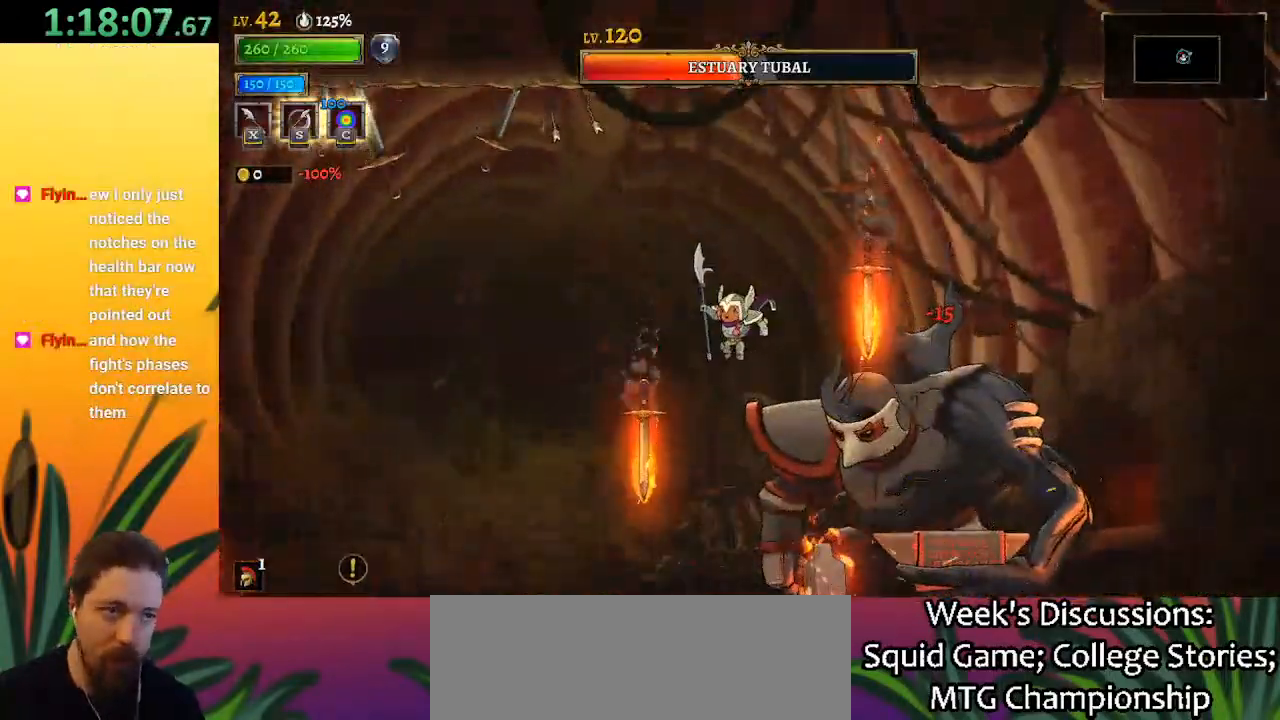
{"keys": ["left"], "events": [[33, "down", "down"], [167, "left", "down"], [217, "down", "up"]]}
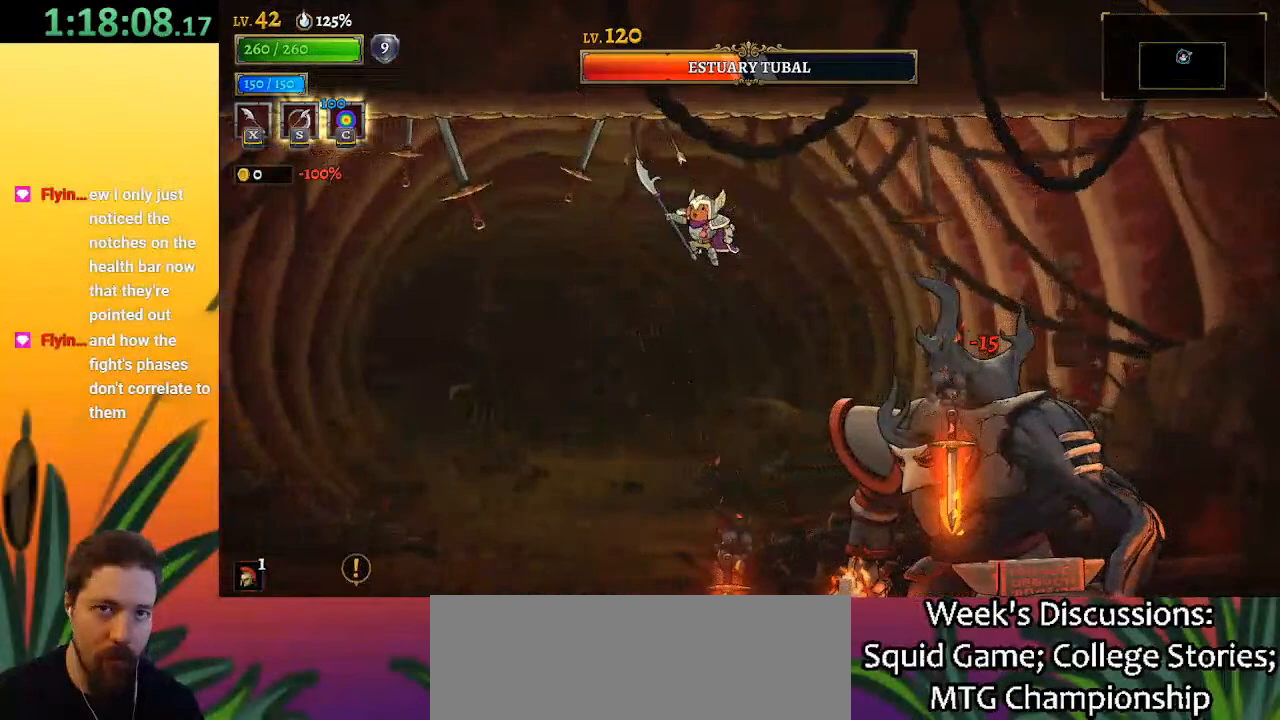
{"keys": [], "events": [[133, "left", "up"], [133, "right", "down"], [283, "x", "down"], [367, "right", "up"], [417, "x", "up"]]}
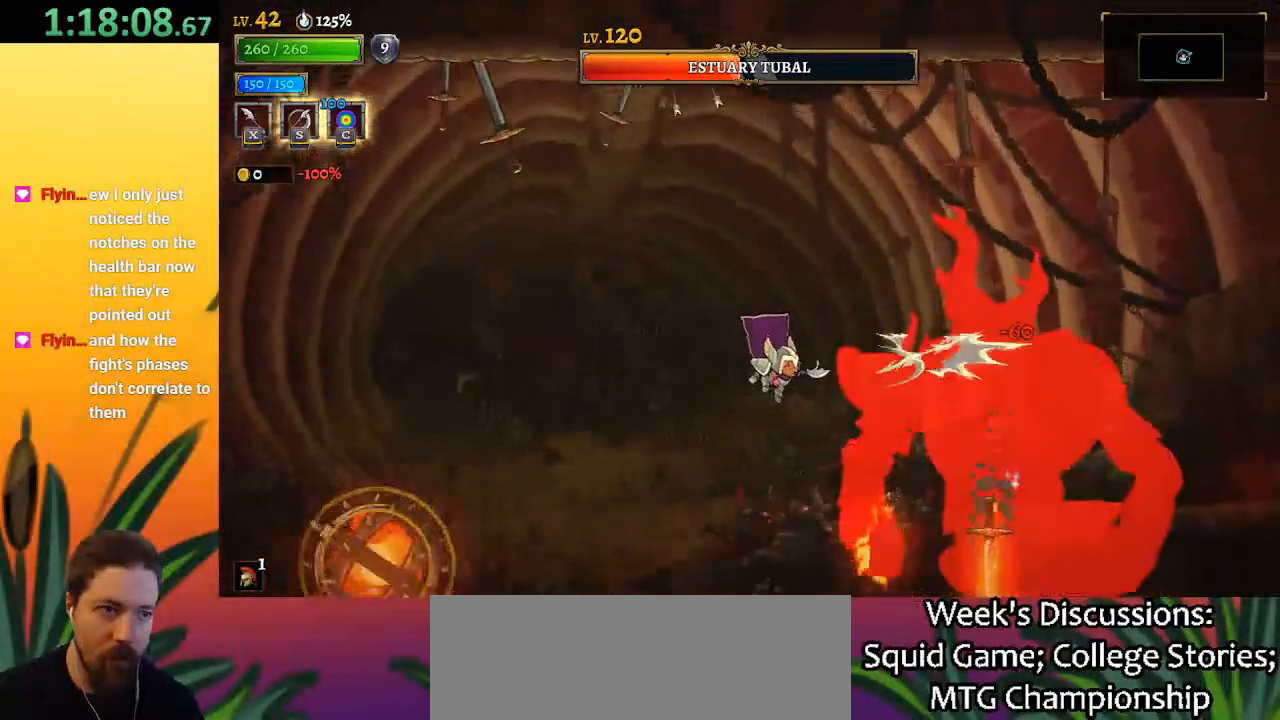
{"keys": ["left"], "events": [[250, "x", "down"], [400, "x", "up"], [433, "left", "down"]]}
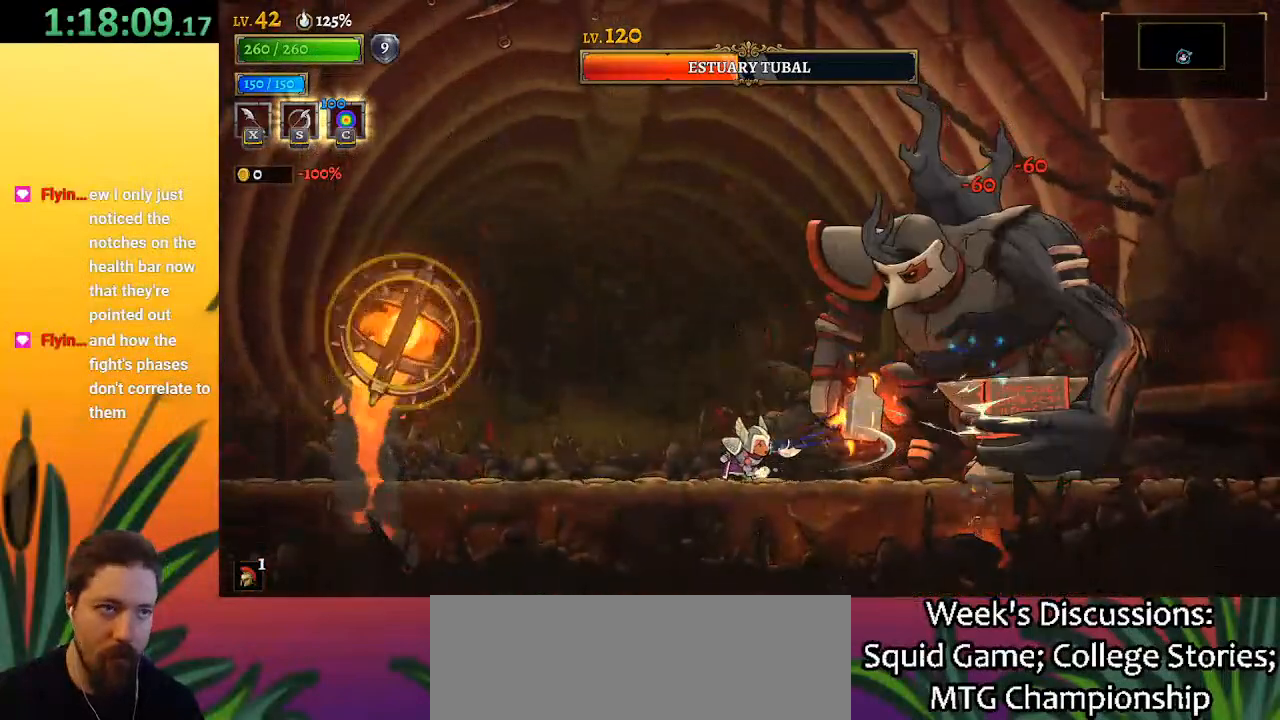
{"keys": [], "events": [[167, "right", "down"], [217, "left", "up"], [267, "x", "down"], [317, "x", "up"], [367, "right", "up"]]}
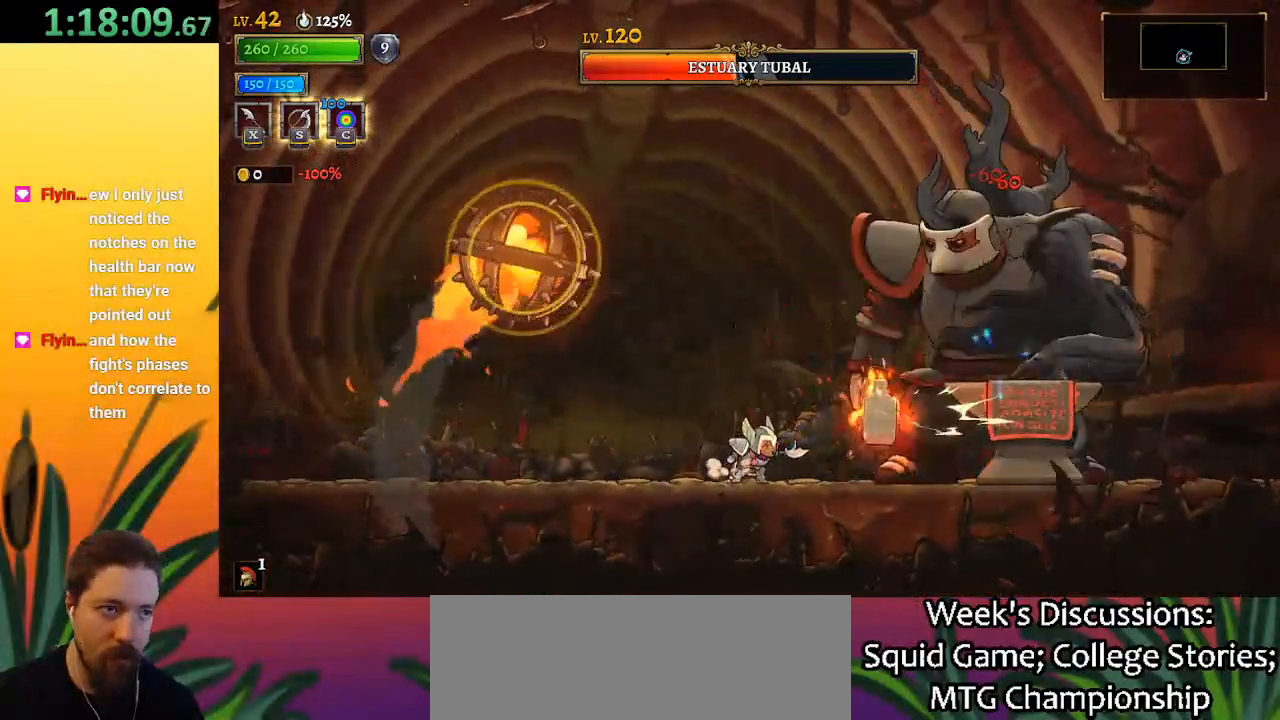
{"keys": [], "events": [[183, "x", "down"], [317, "left", "down"], [317, "x", "up"], [467, "left", "up"]]}
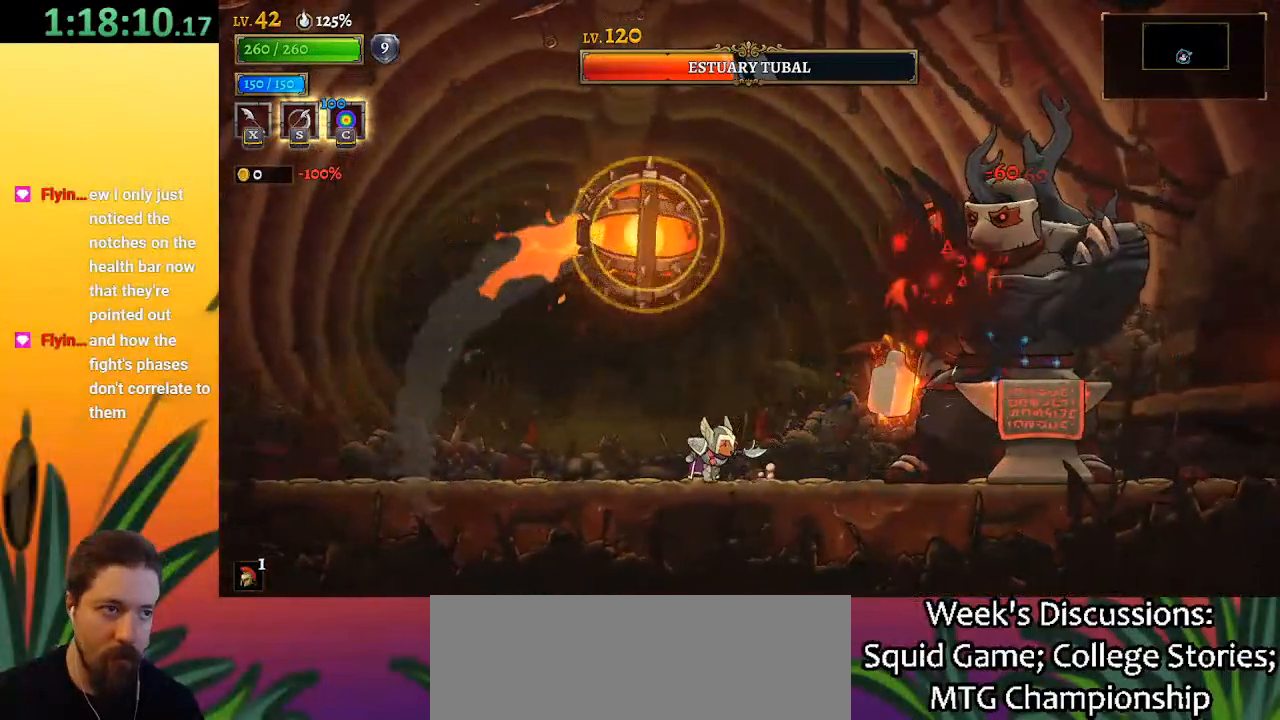
{"keys": [], "events": [[17, "right", "down"], [150, "right", "up"], [150, "x", "down"], [250, "x", "up"]]}